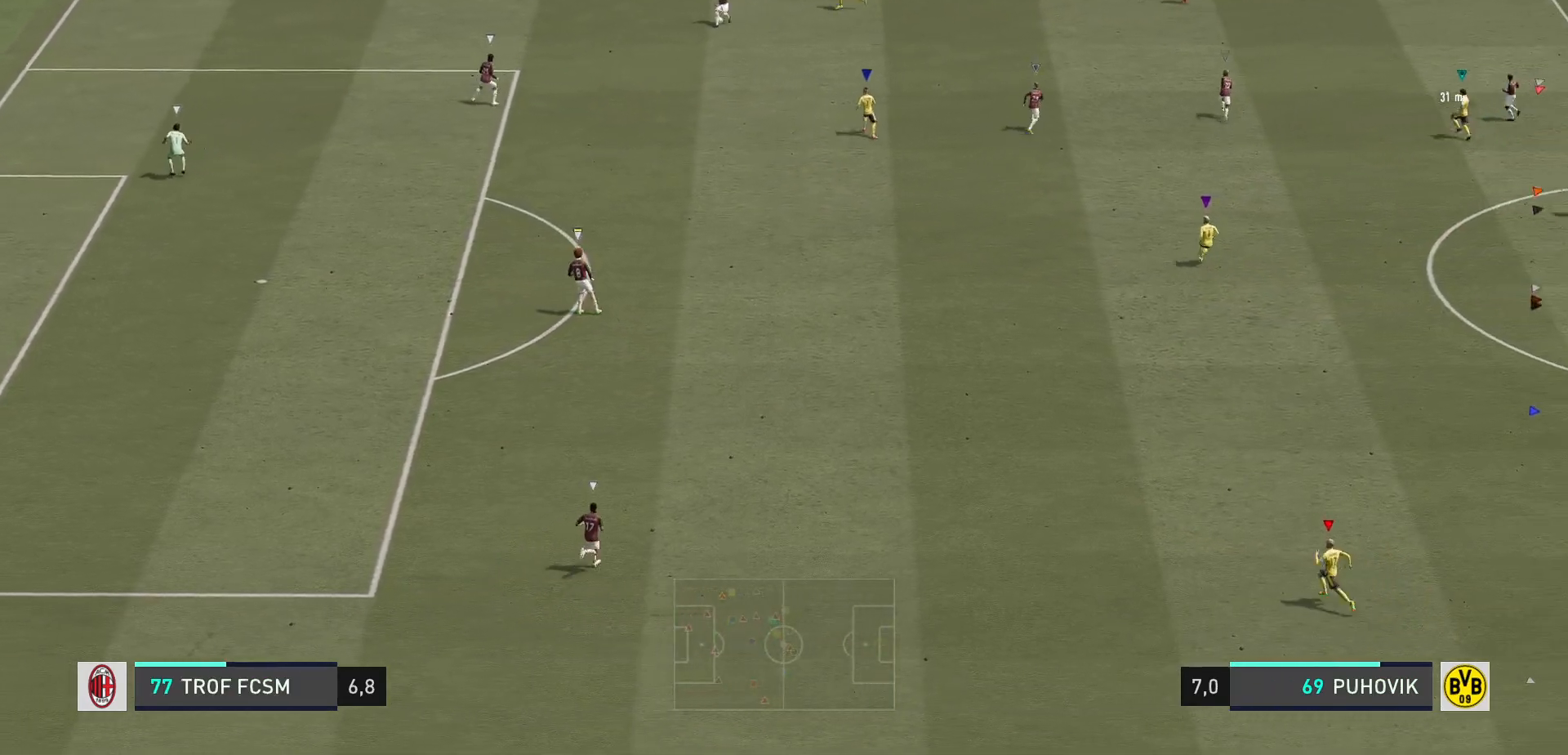
Gameplay with a controller (Xbox layout); each line is a JSON object with the inputs held at the frame after it (dt_ms = milliseconds from this image to that frame). "events" lists button and stick changes between this image and that frame as [ms after this image, input, new state], when the widget could be followed in between. Not read: L3 R3 left_stick.
{"dt_ms": 500, "buttons": [], "right_stick": "center", "events": []}
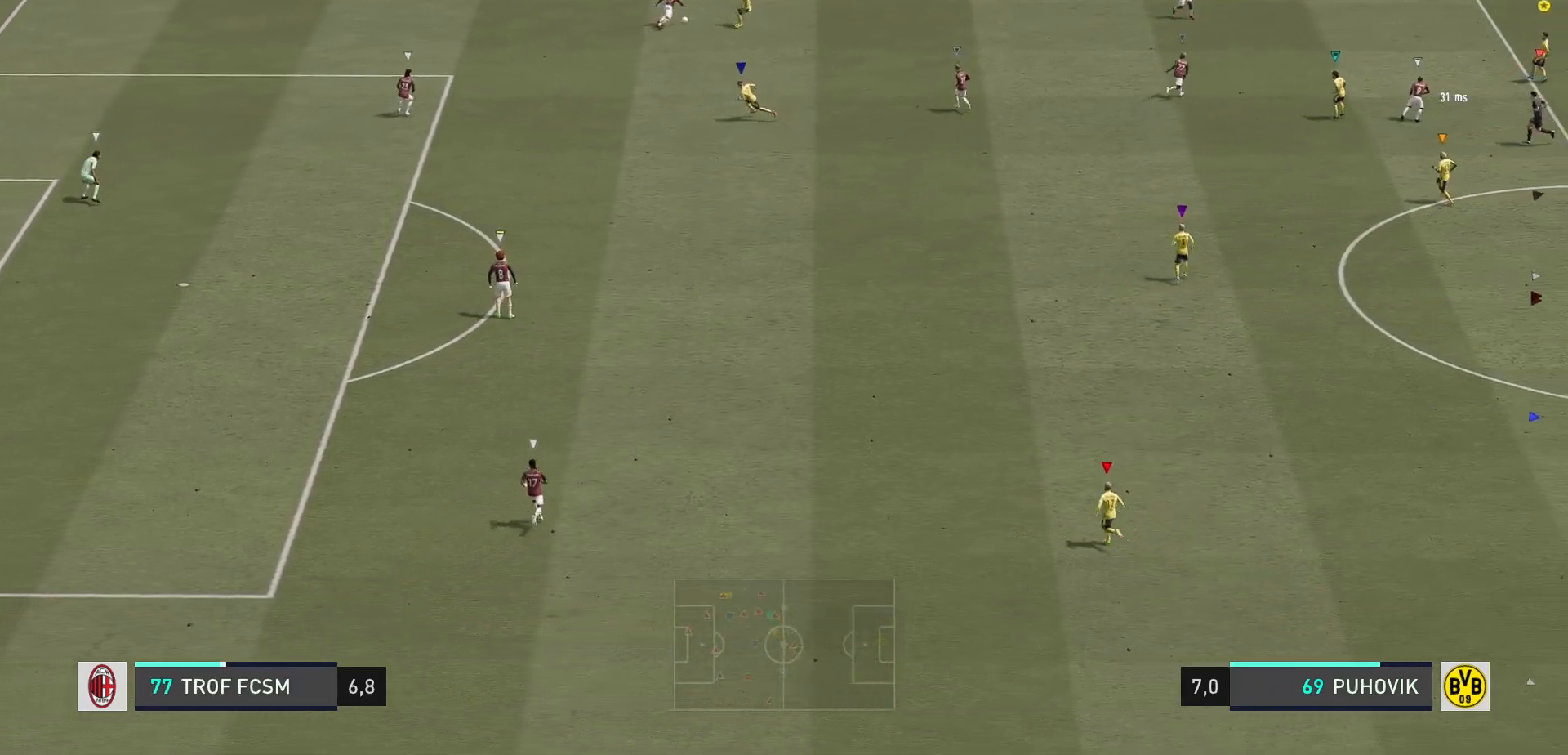
{"dt_ms": 500, "buttons": [], "right_stick": "center", "events": []}
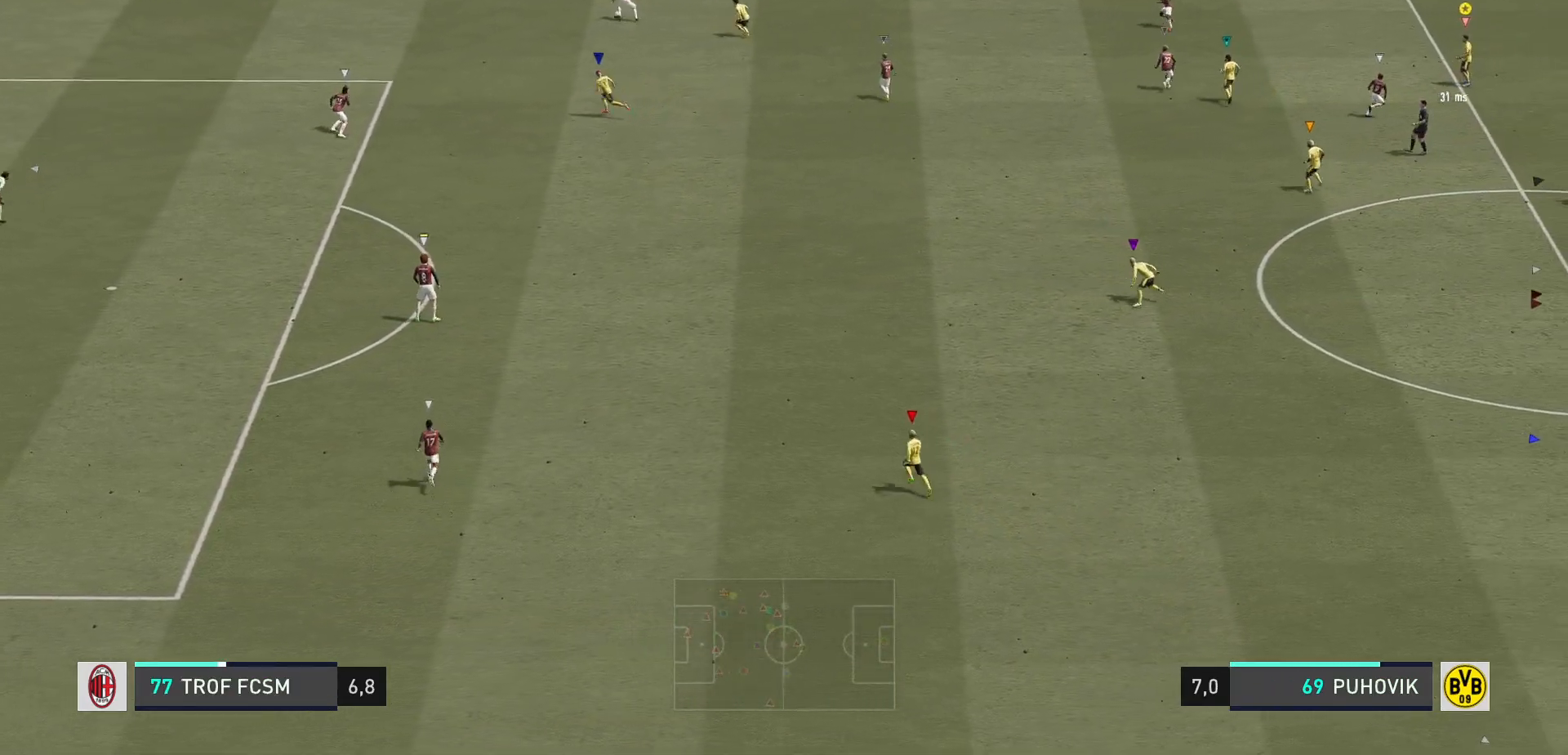
{"dt_ms": 500, "buttons": [], "right_stick": "center", "events": []}
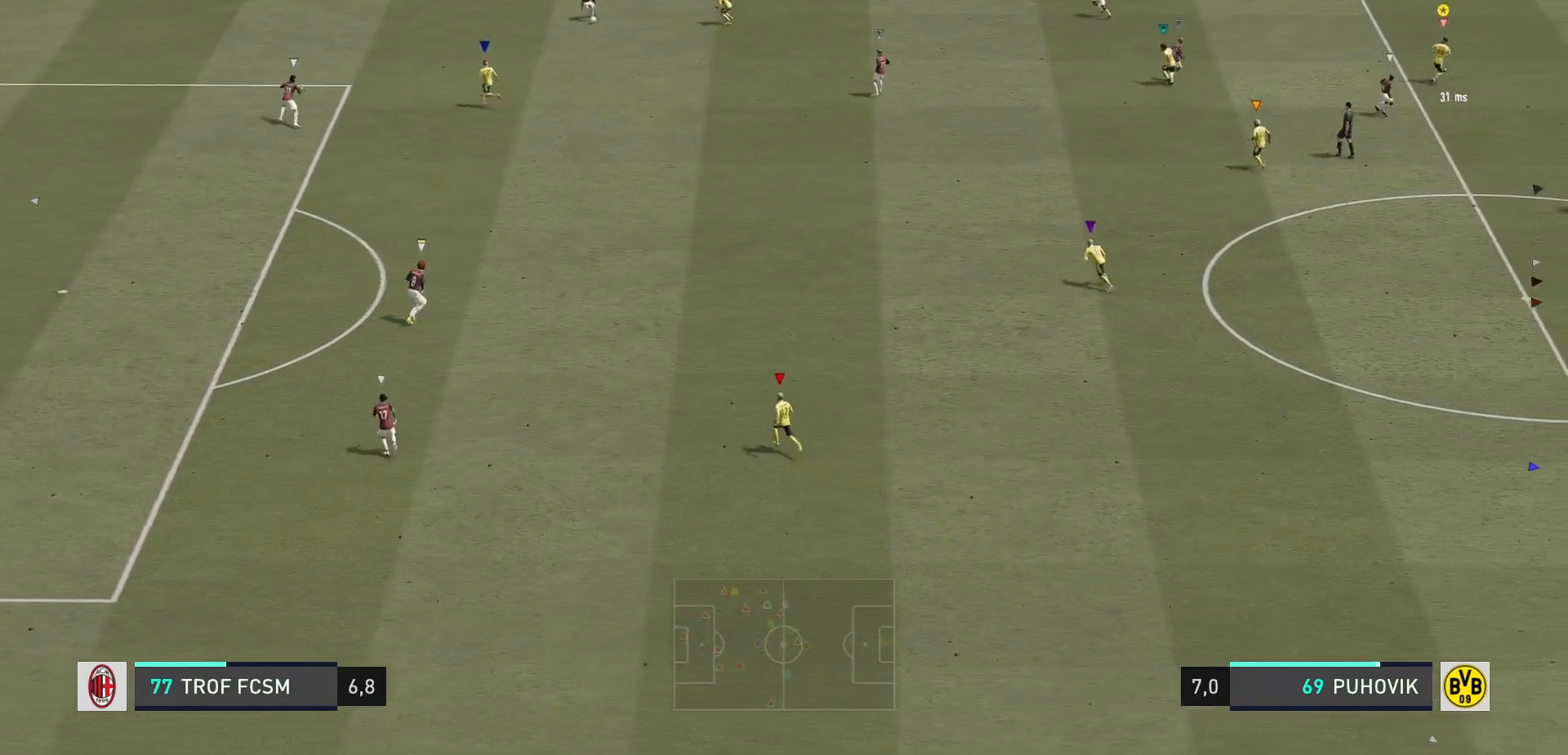
{"dt_ms": 1000, "buttons": [], "right_stick": "center"}
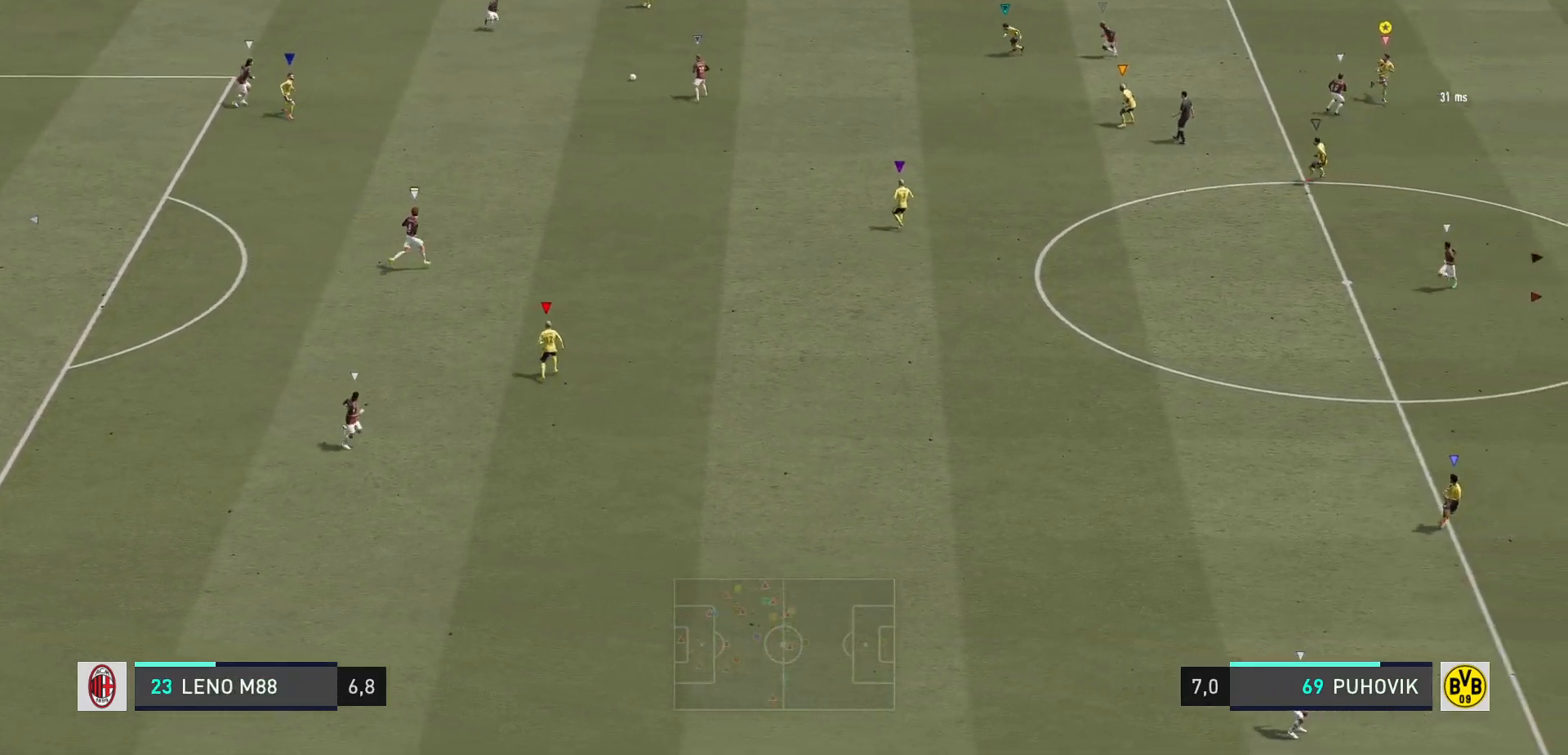
{"dt_ms": 500, "buttons": [], "right_stick": "center", "events": []}
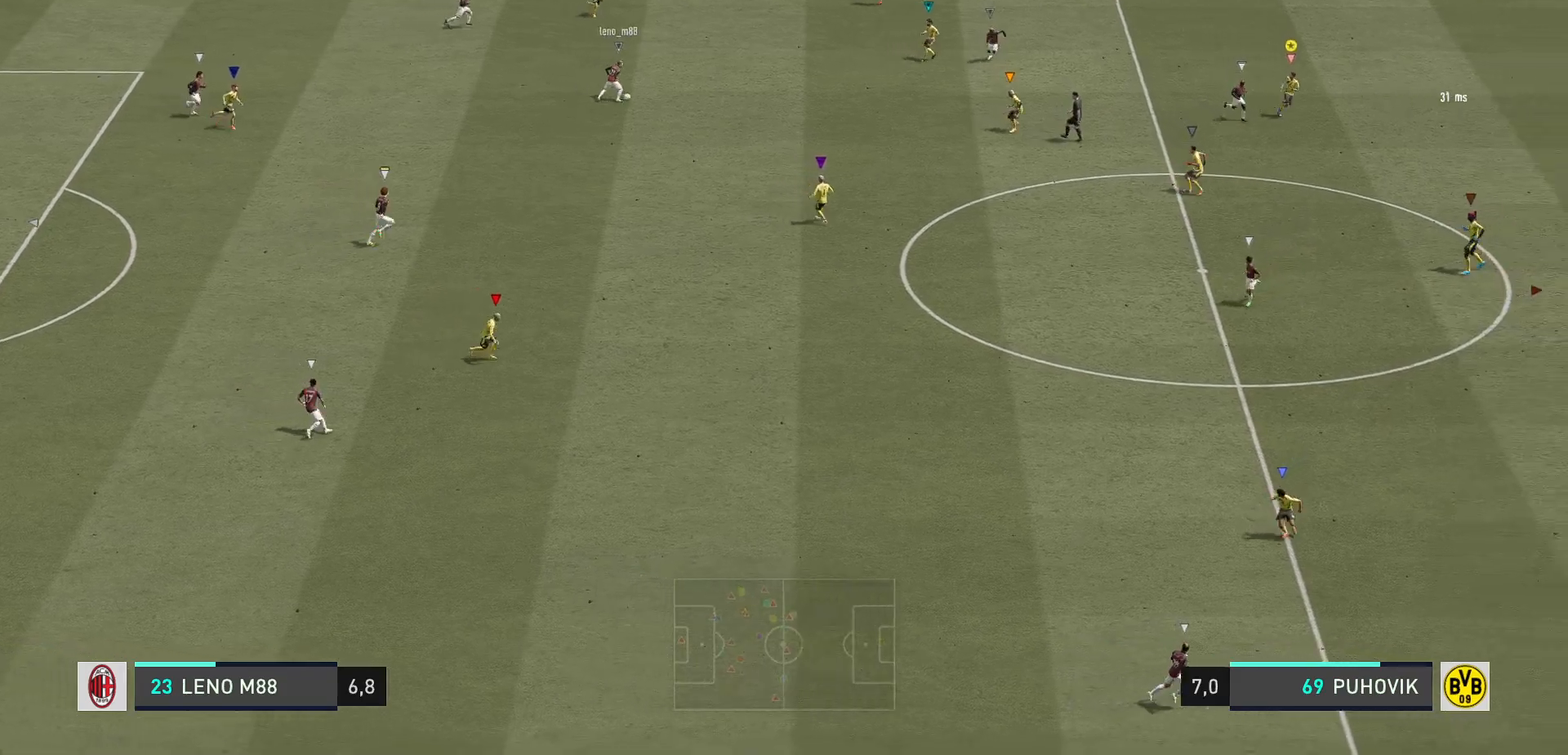
{"dt_ms": 500, "buttons": [], "right_stick": "center", "events": []}
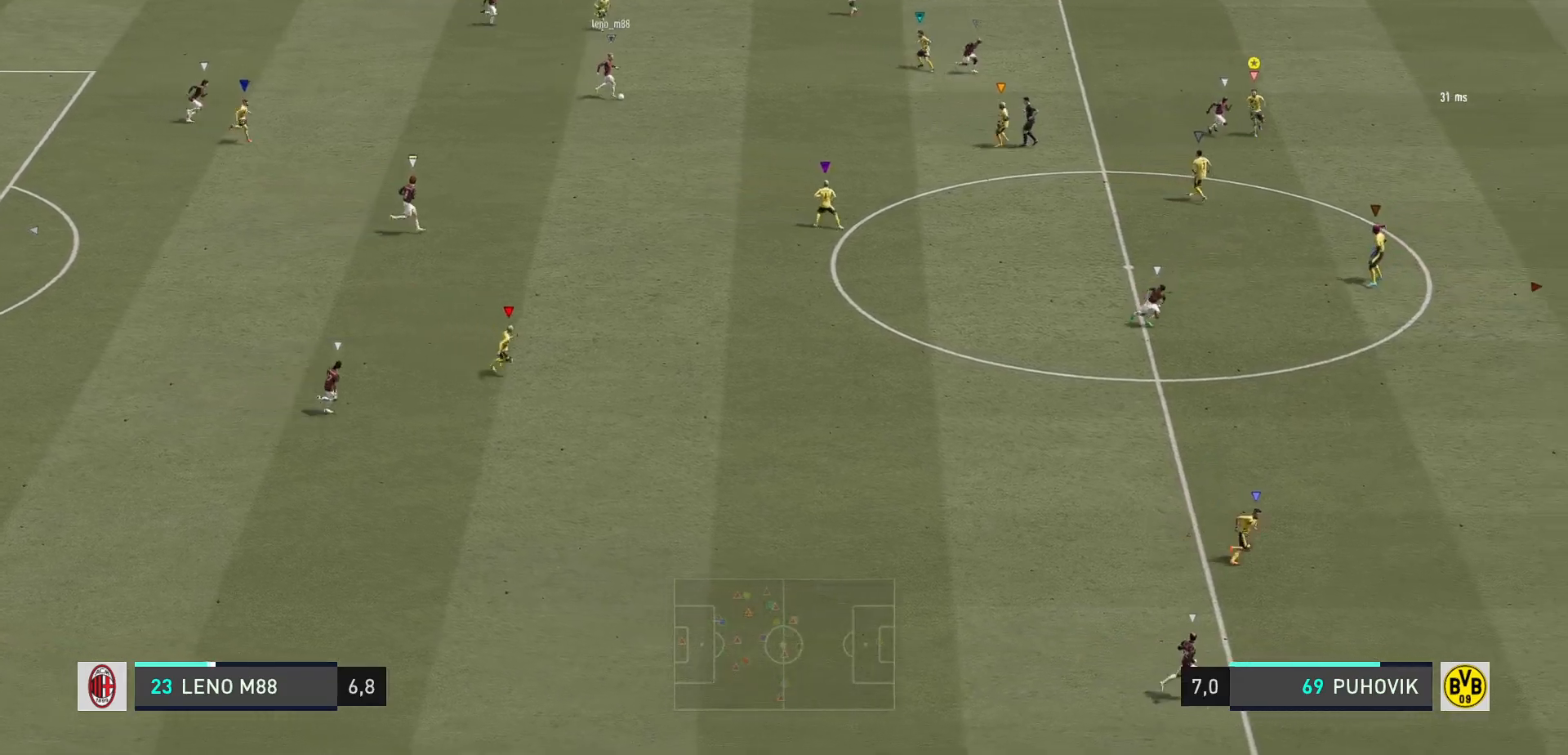
{"dt_ms": 500, "buttons": [], "right_stick": "center", "events": []}
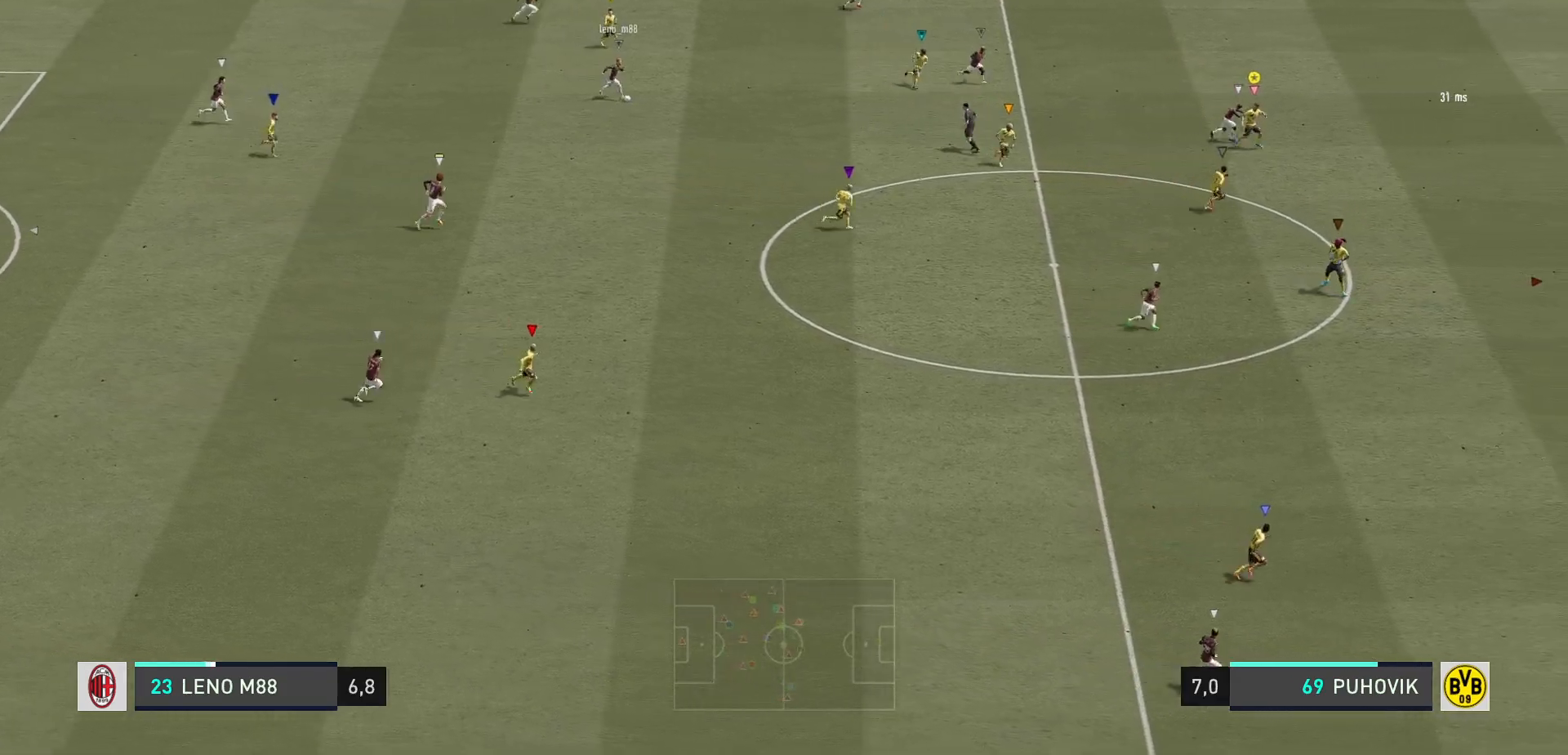
{"dt_ms": 500, "buttons": ["R2"], "right_stick": "center", "events": [[217, "R2", "down"]]}
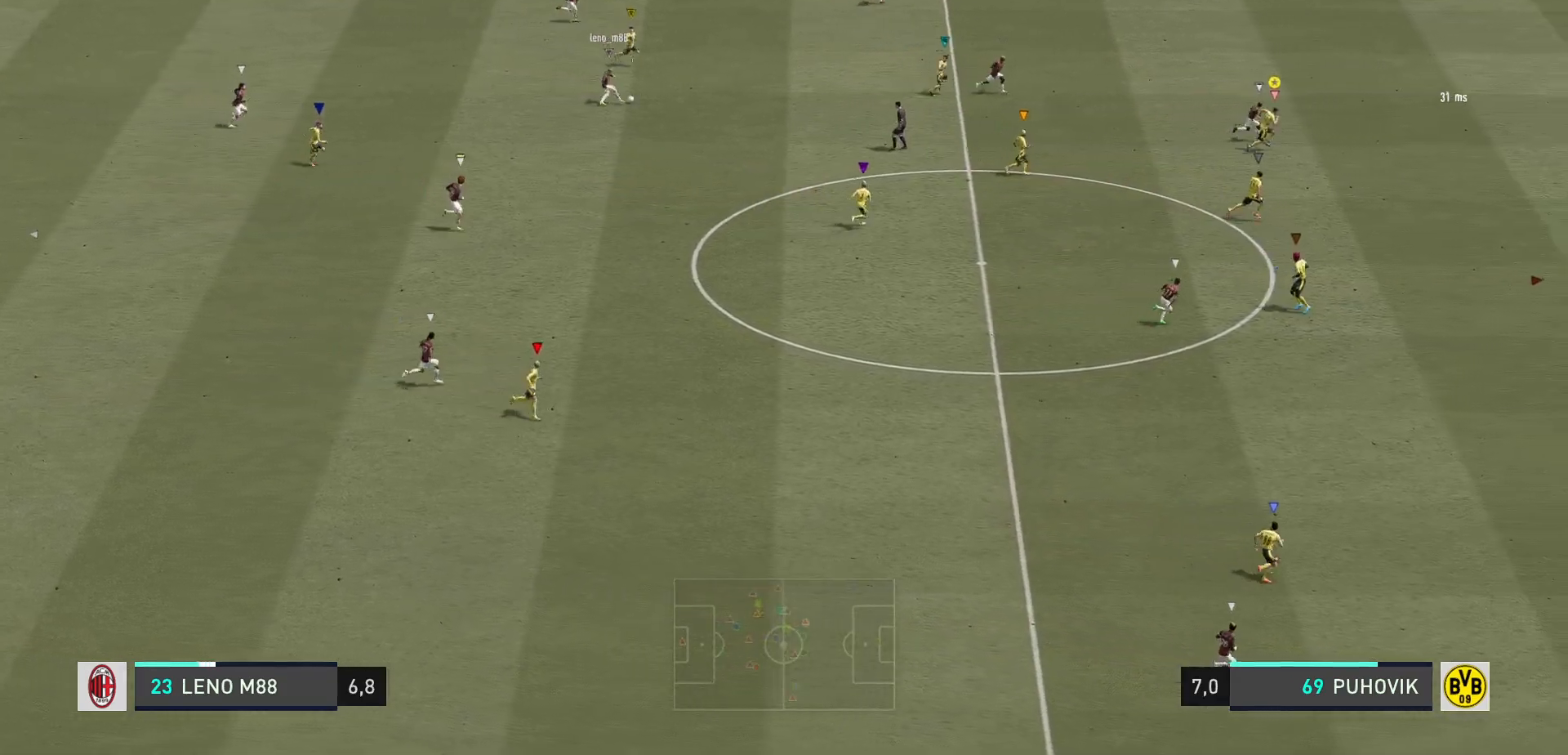
{"dt_ms": 500, "buttons": ["R2"], "right_stick": "center", "events": []}
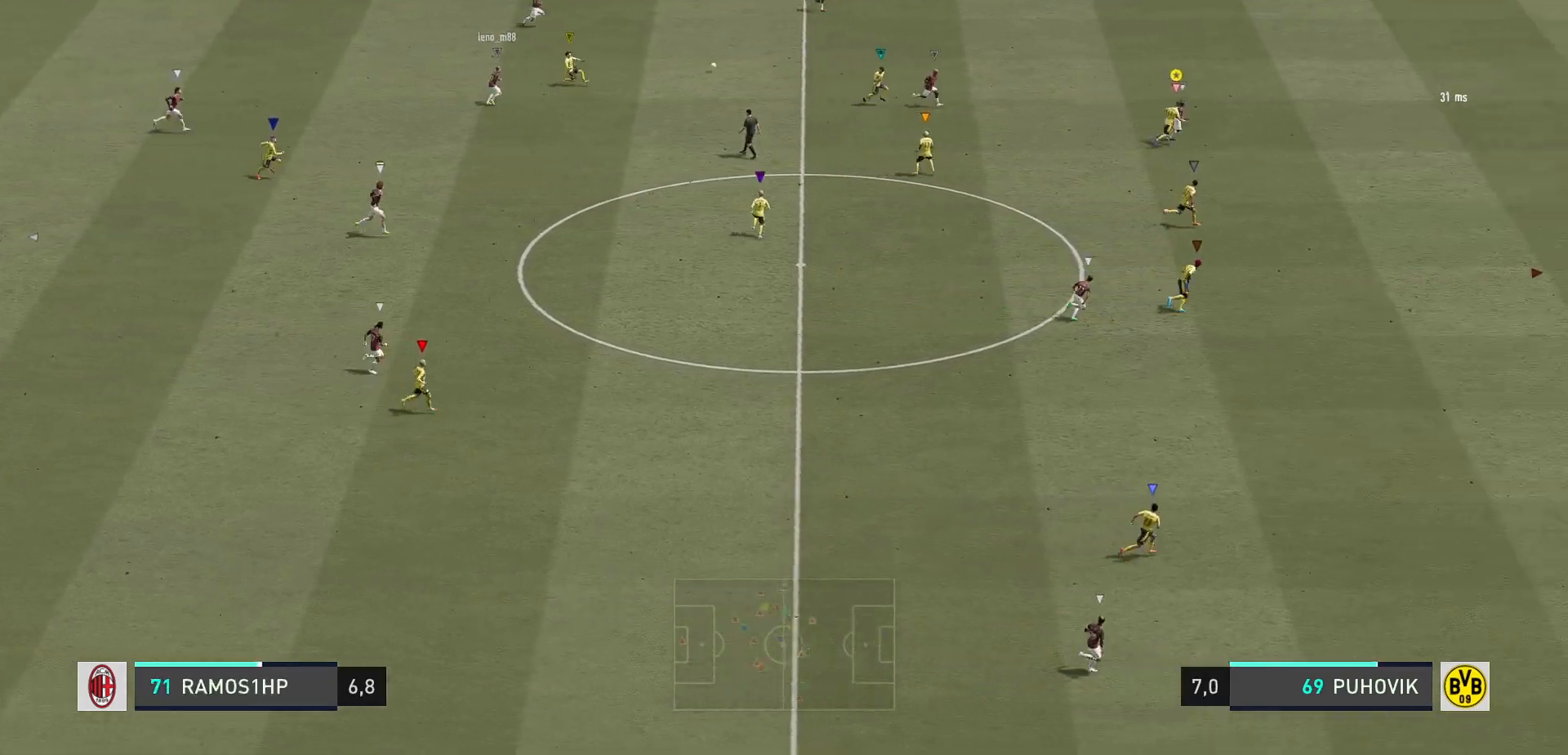
{"dt_ms": 500, "buttons": ["R2"], "right_stick": "center", "events": []}
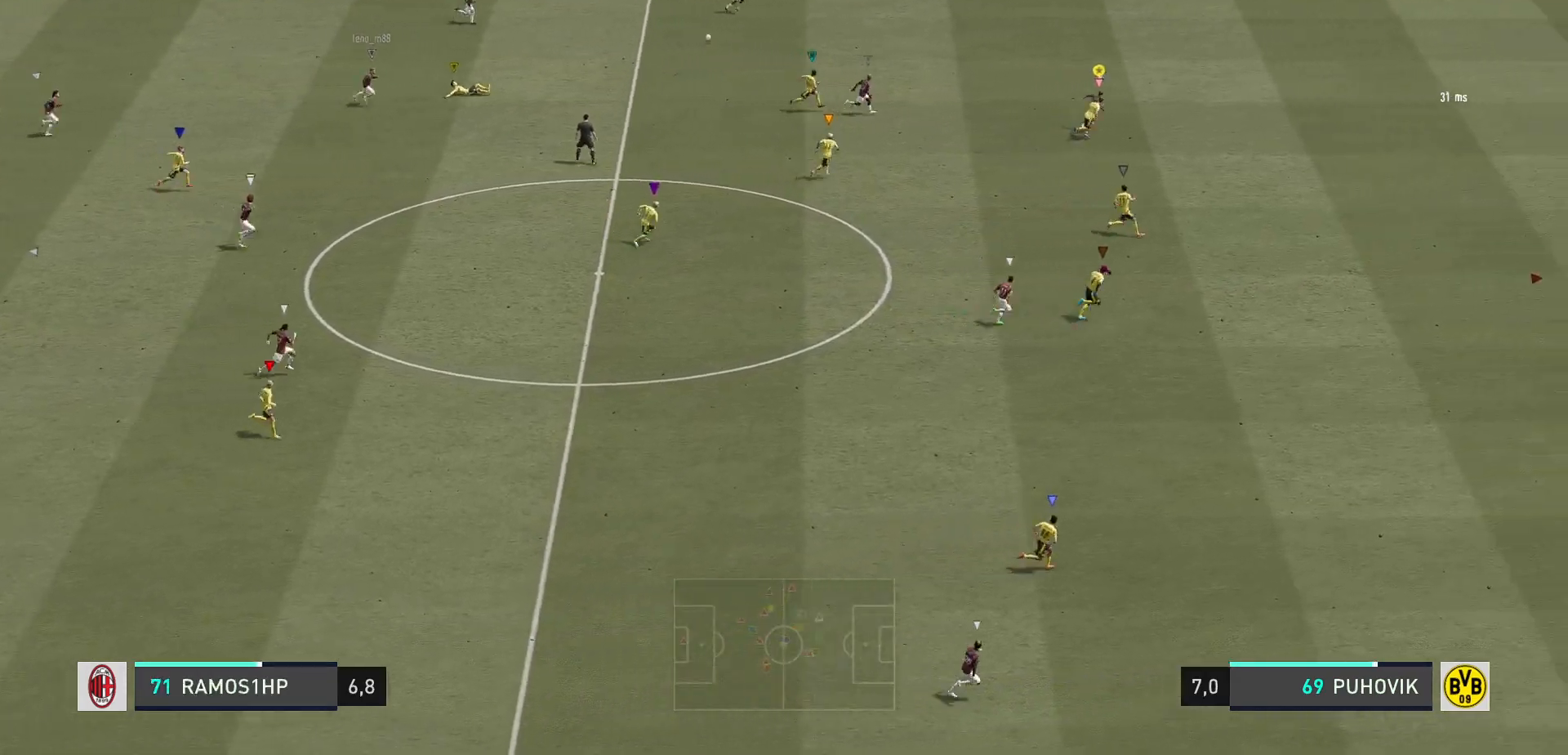
{"dt_ms": 500, "buttons": ["R2"], "right_stick": "center", "events": []}
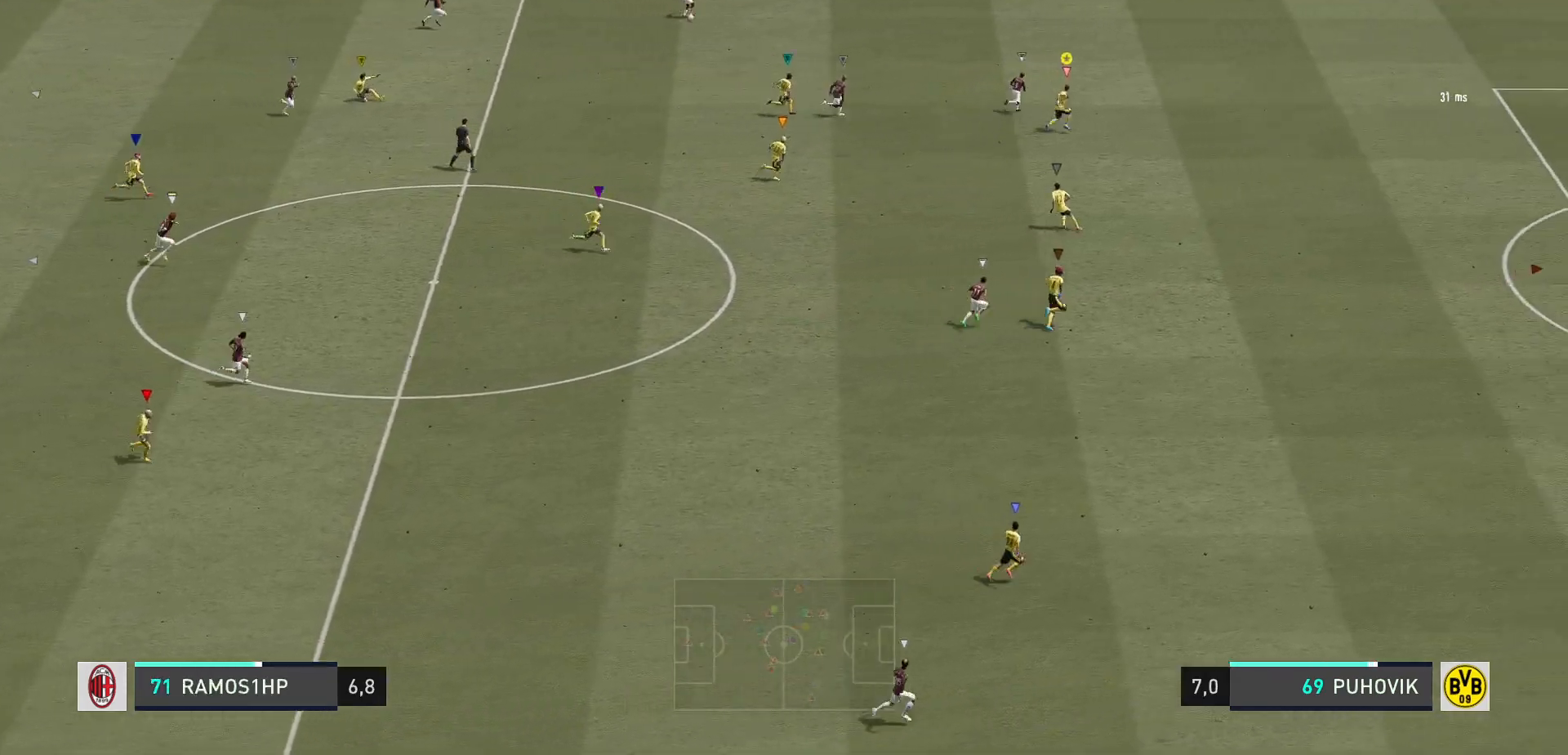
{"dt_ms": 500, "buttons": ["R2"], "right_stick": "center", "events": []}
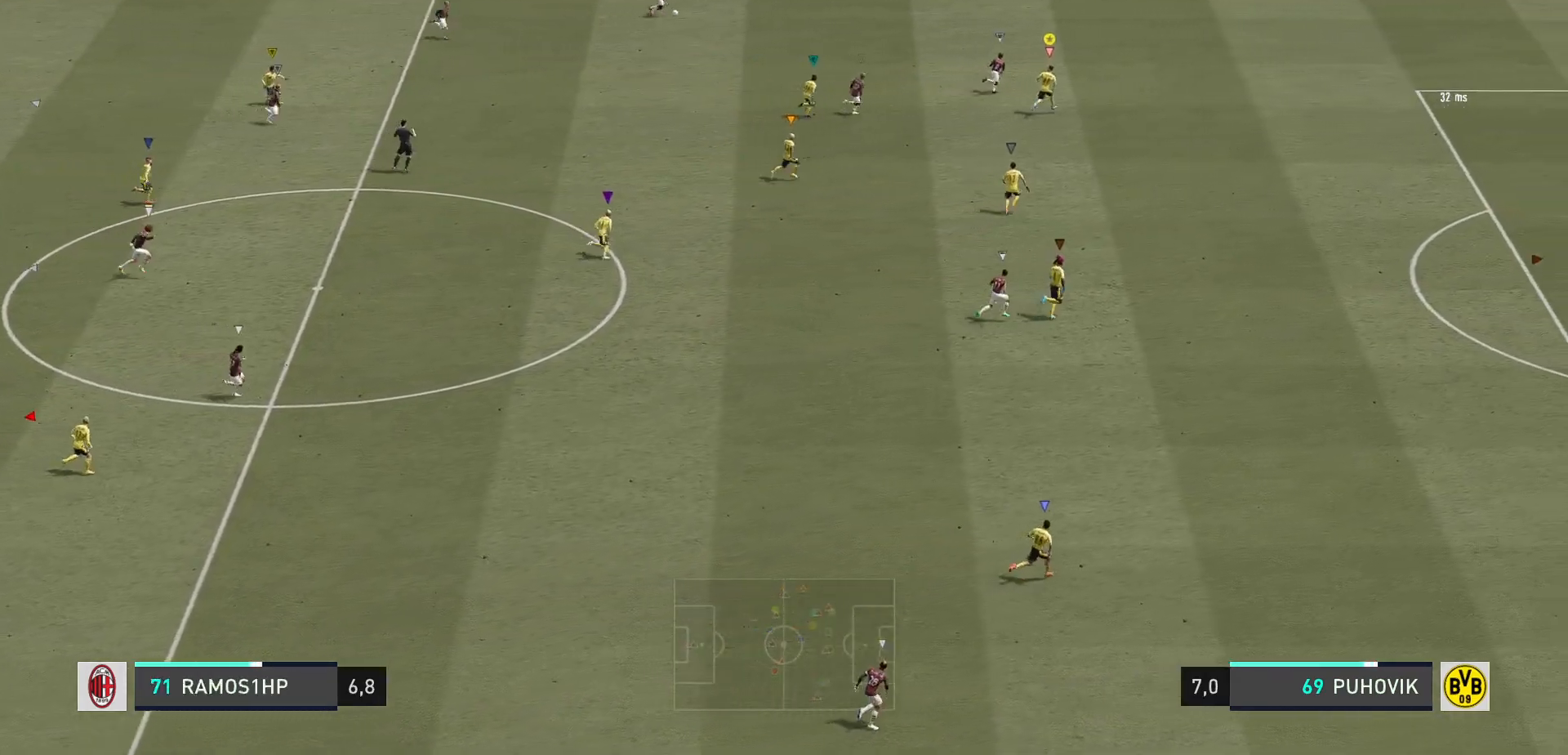
{"dt_ms": 500, "buttons": ["R2"], "right_stick": "center", "events": [[17, "R2", "up"], [300, "R2", "down"]]}
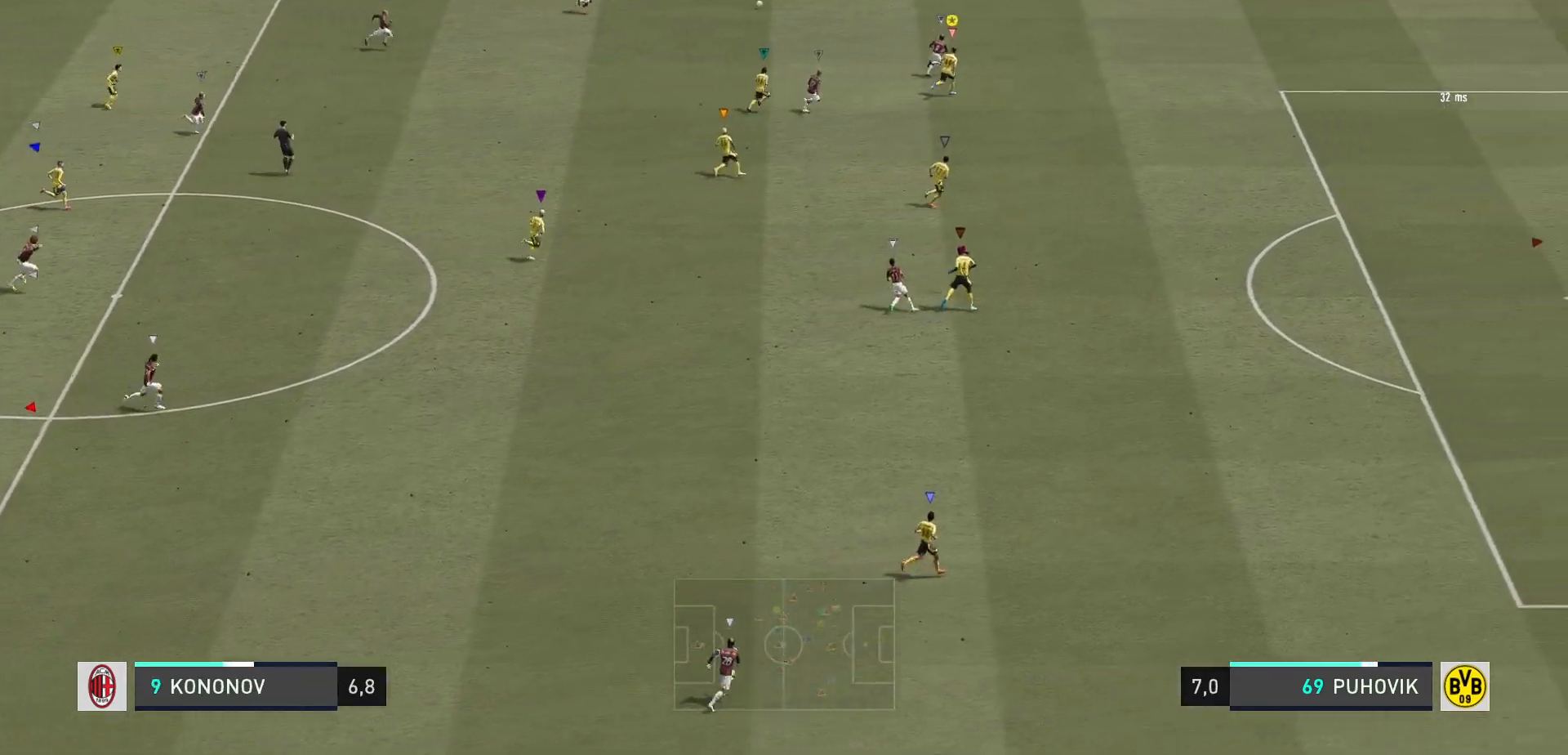
{"dt_ms": 500, "buttons": ["R2"], "right_stick": "center", "events": []}
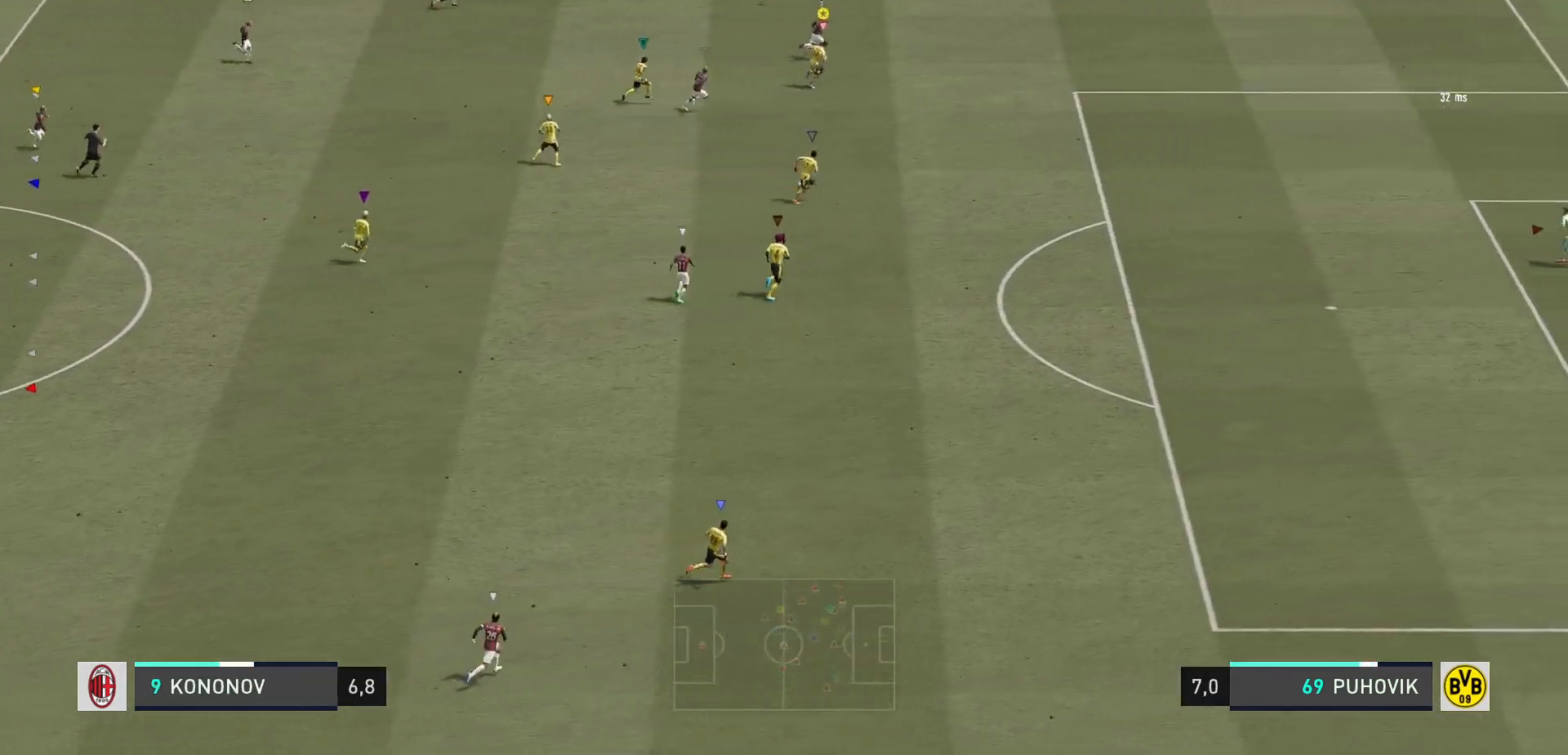
{"dt_ms": 500, "buttons": ["R2"], "right_stick": "center", "events": []}
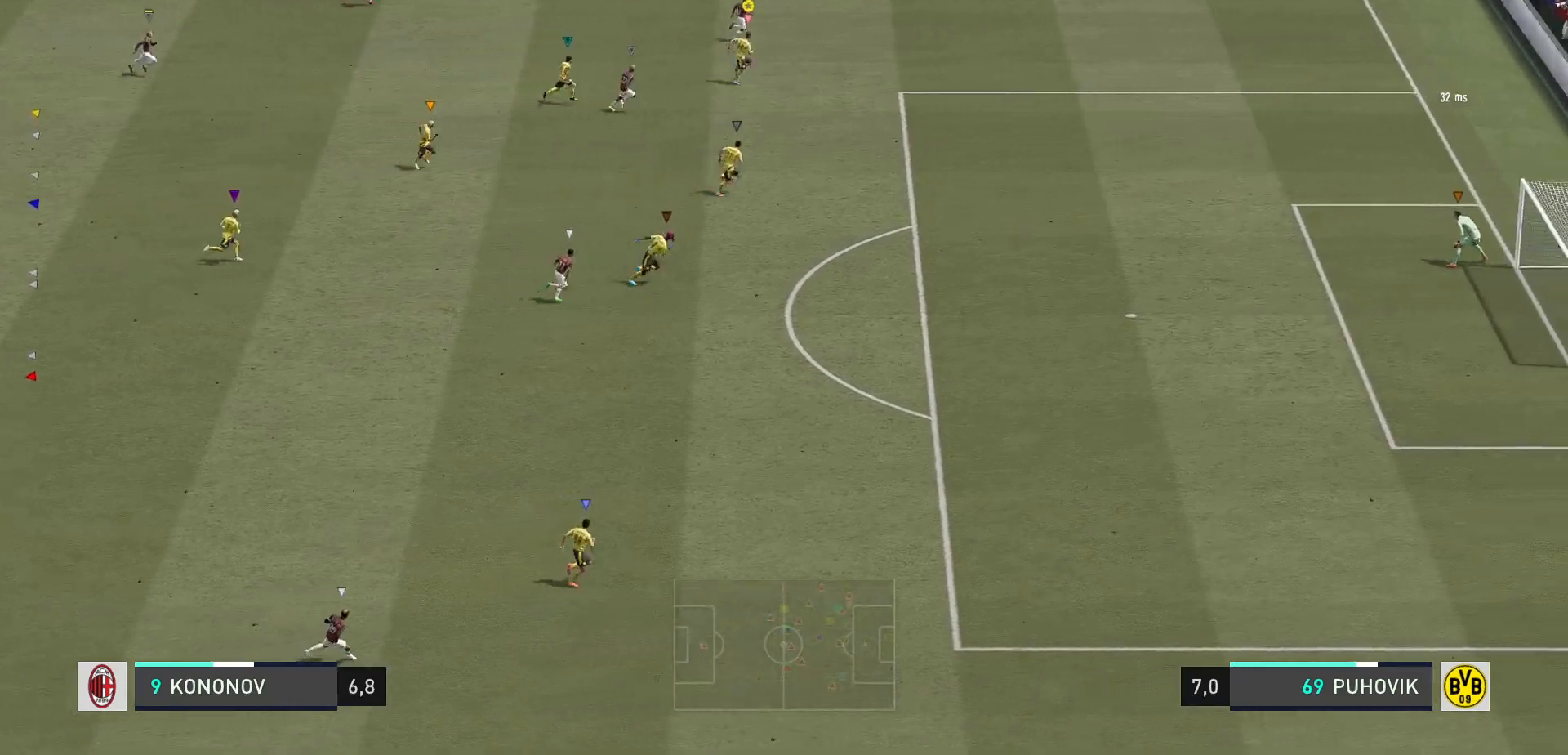
{"dt_ms": 500, "buttons": ["R2"], "right_stick": "center", "events": []}
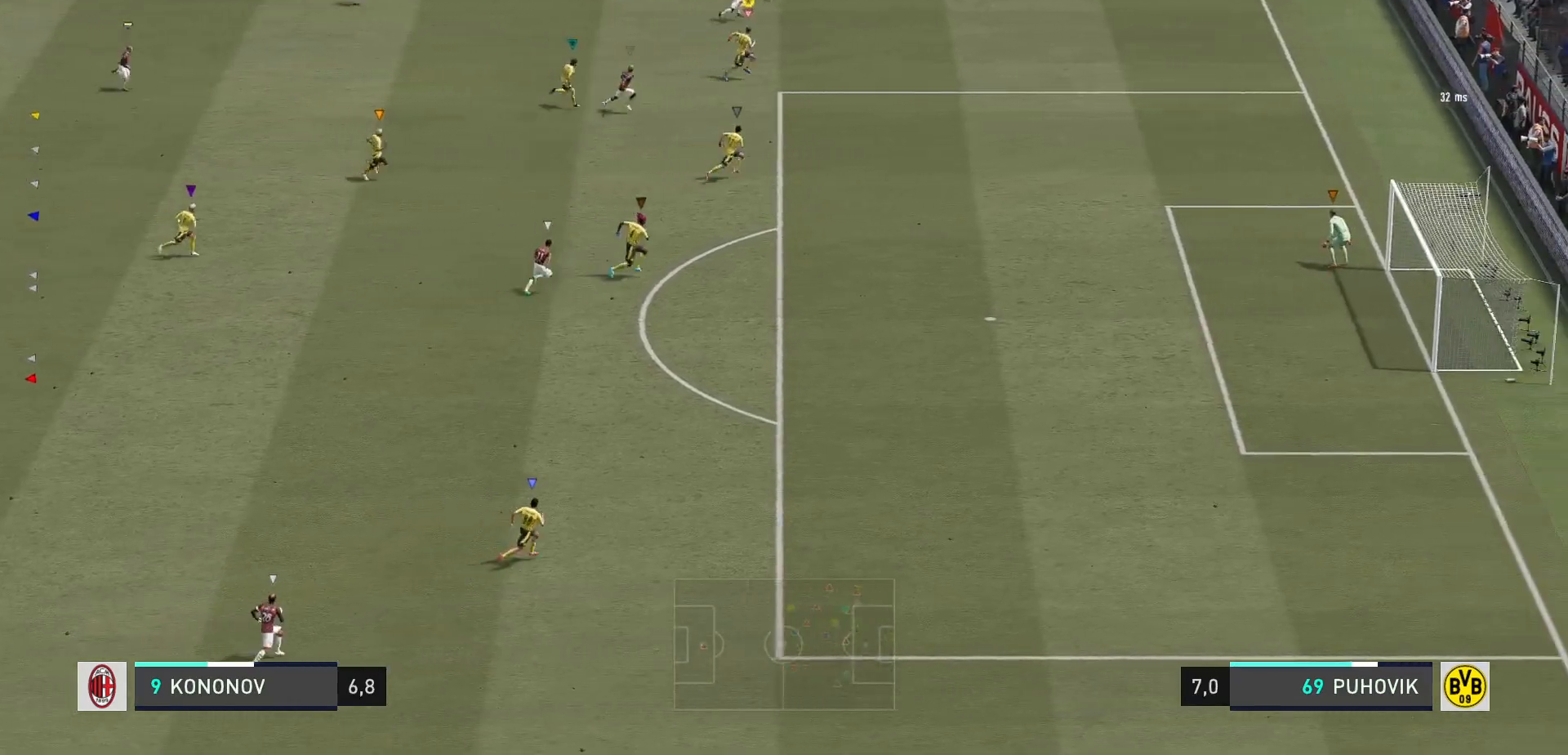
{"dt_ms": 500, "buttons": ["R2"], "right_stick": "center", "events": []}
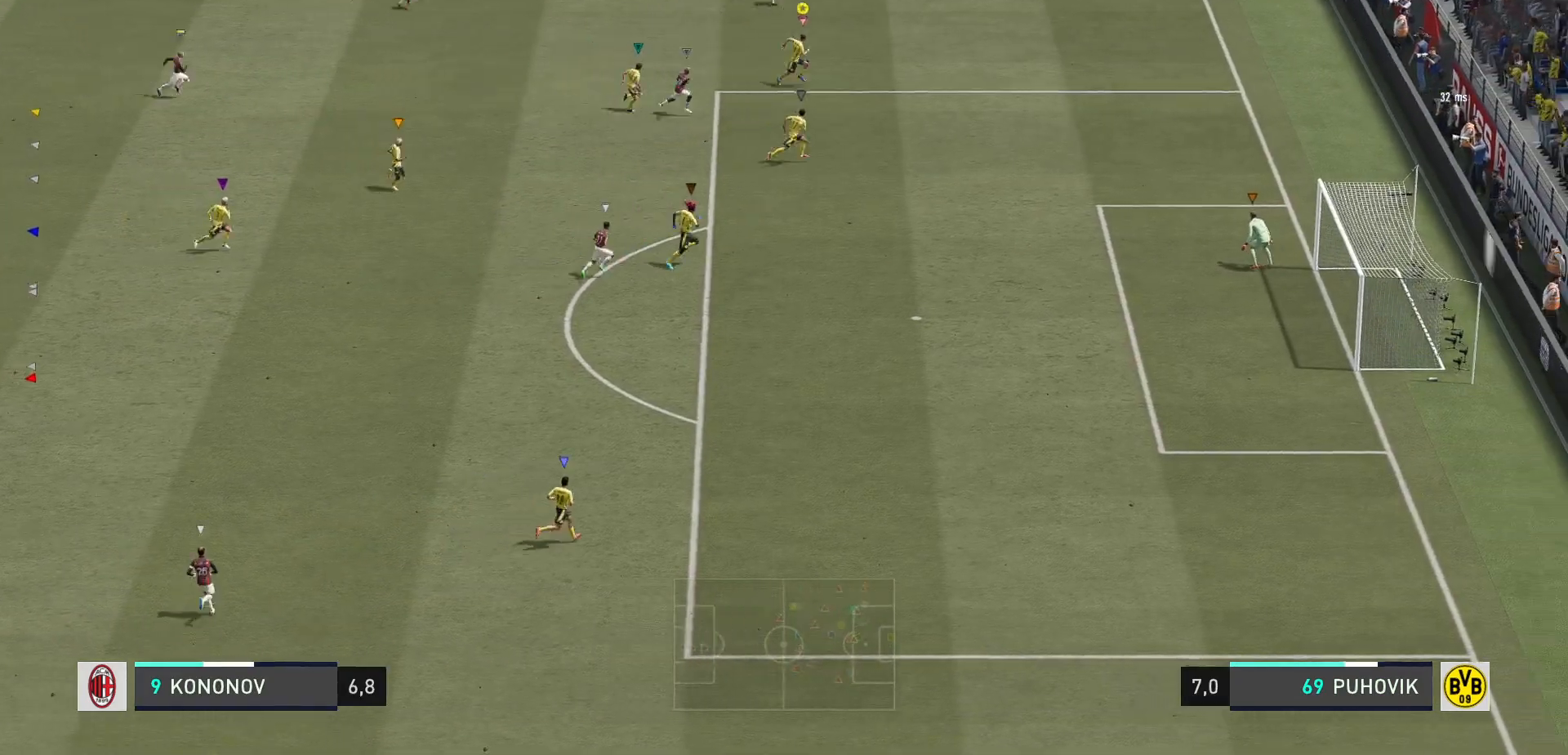
{"dt_ms": 500, "buttons": ["R2"], "right_stick": "center", "events": [[133, "R2", "up"], [417, "R2", "down"]]}
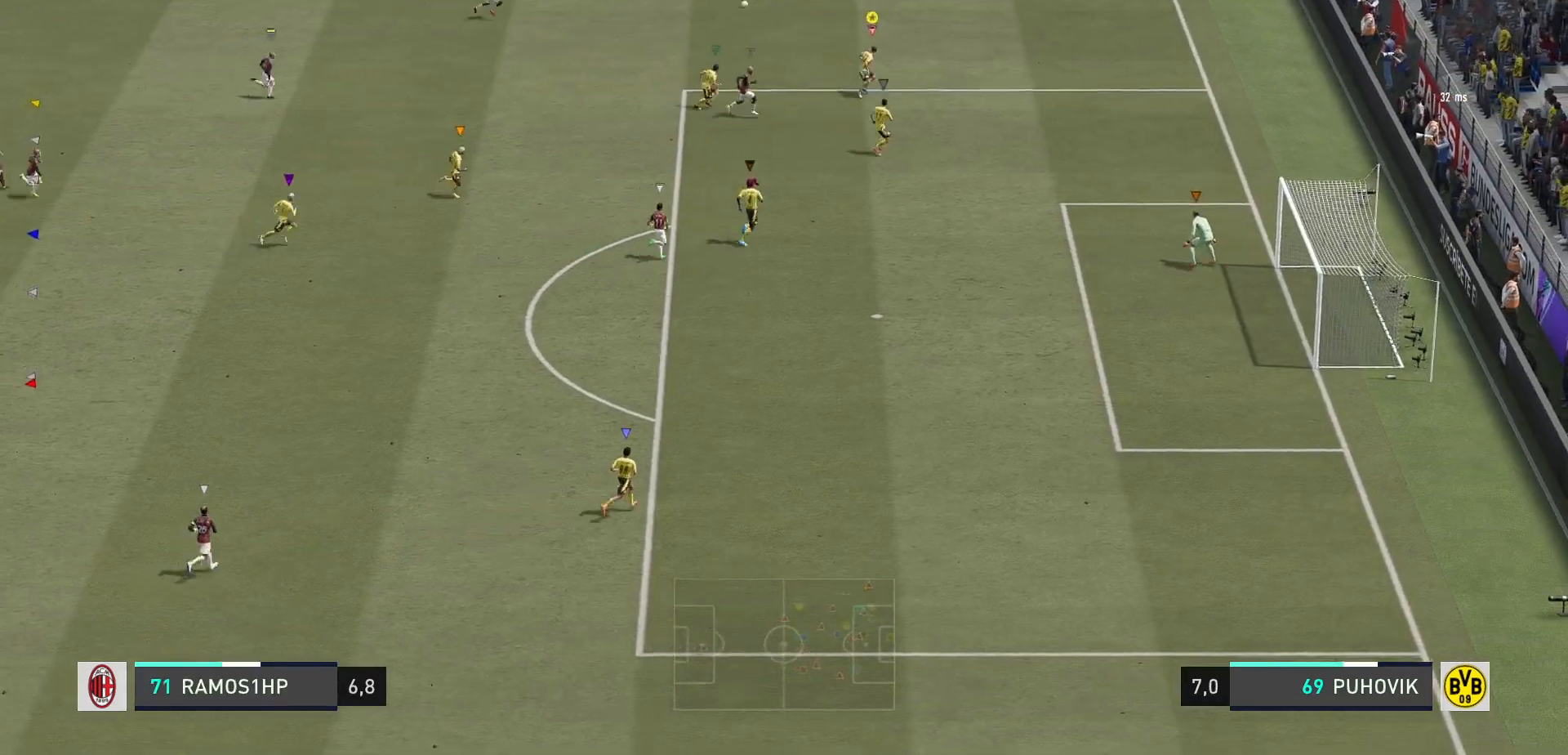
{"dt_ms": 500, "buttons": ["L2", "R2"], "right_stick": "center", "events": [[233, "R2", "up"], [317, "L2", "down"], [433, "R2", "down"]]}
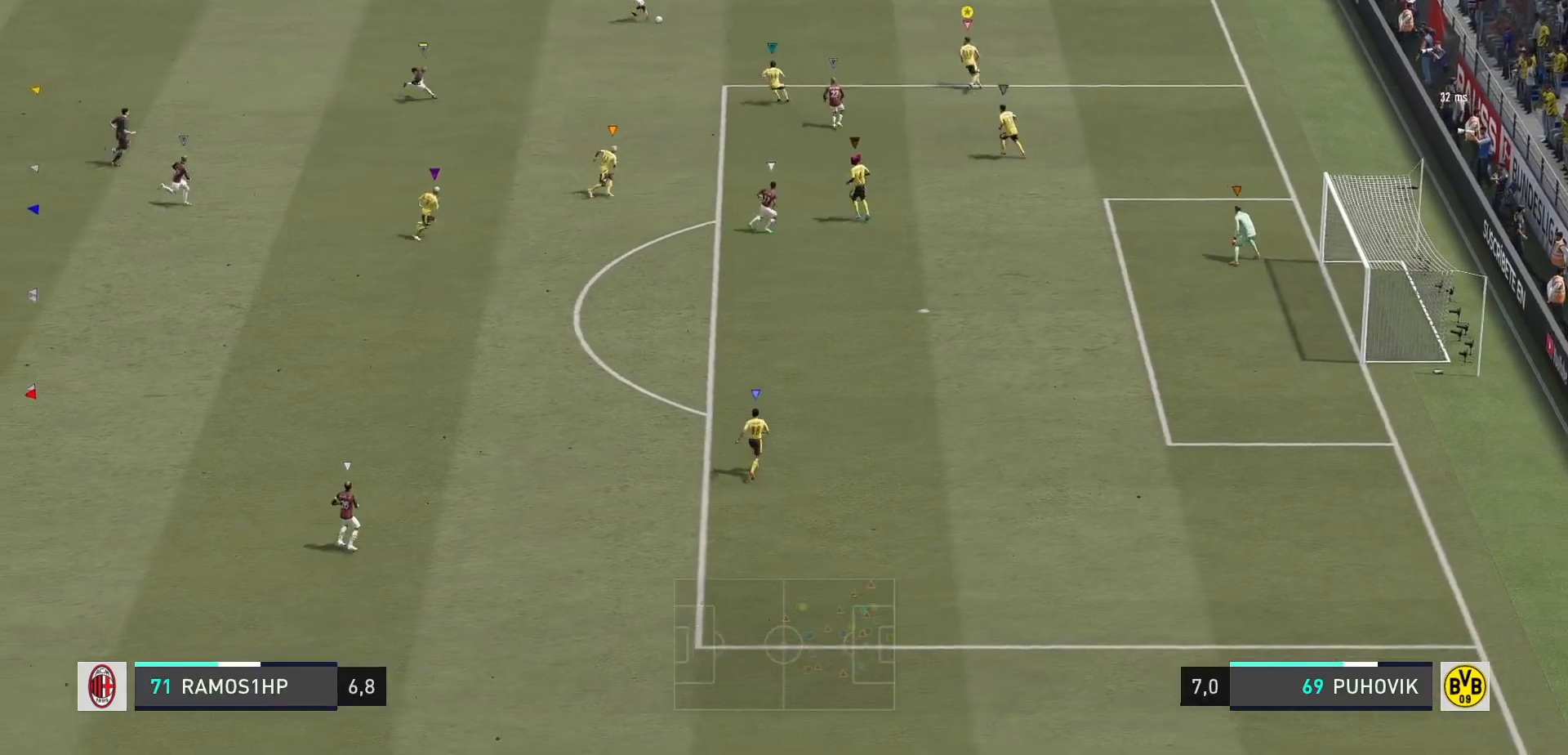
{"dt_ms": 500, "buttons": ["L2", "R2"], "right_stick": "center", "events": []}
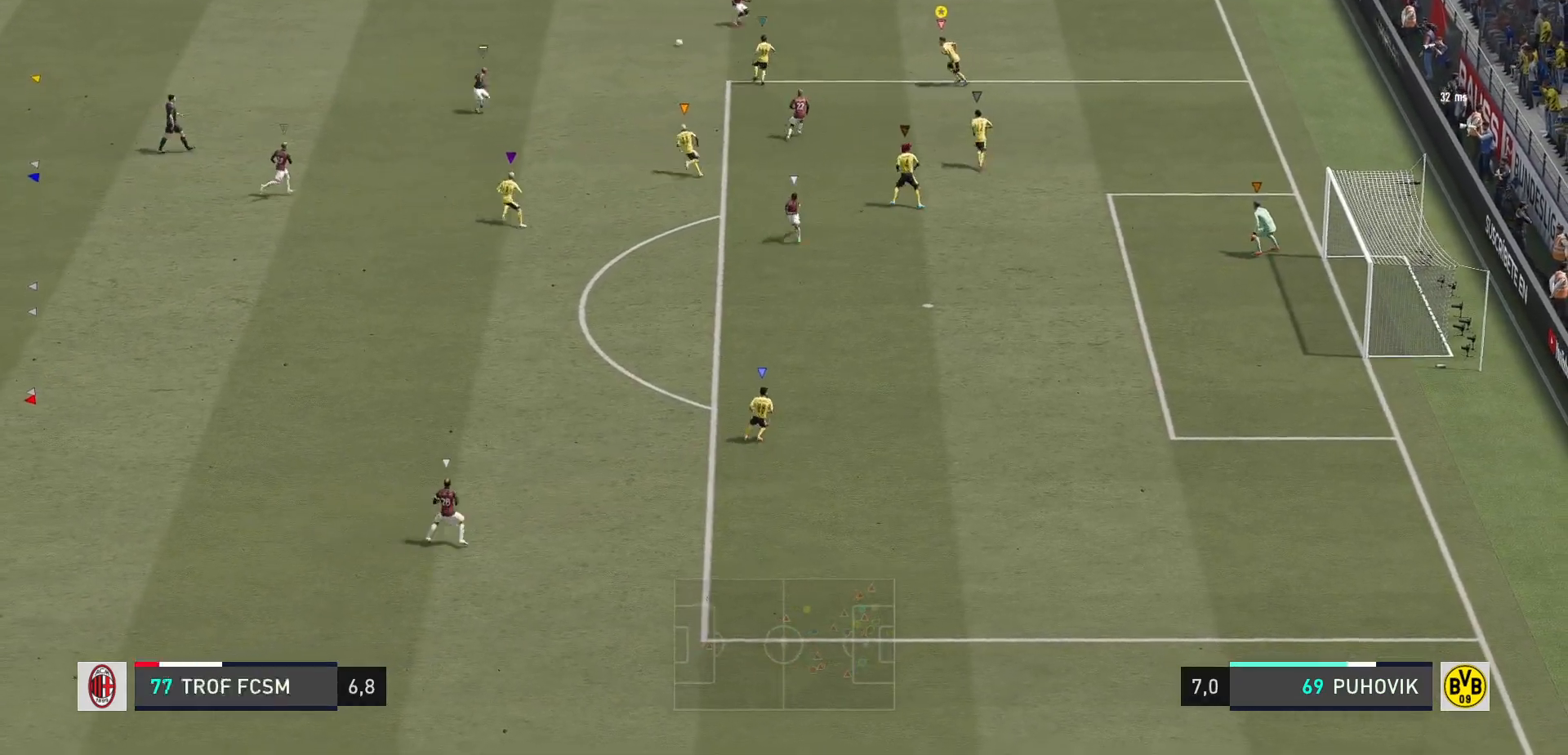
{"dt_ms": 500, "buttons": ["L2"], "right_stick": "center", "events": [[167, "R2", "up"], [267, "R2", "down"], [483, "R2", "up"]]}
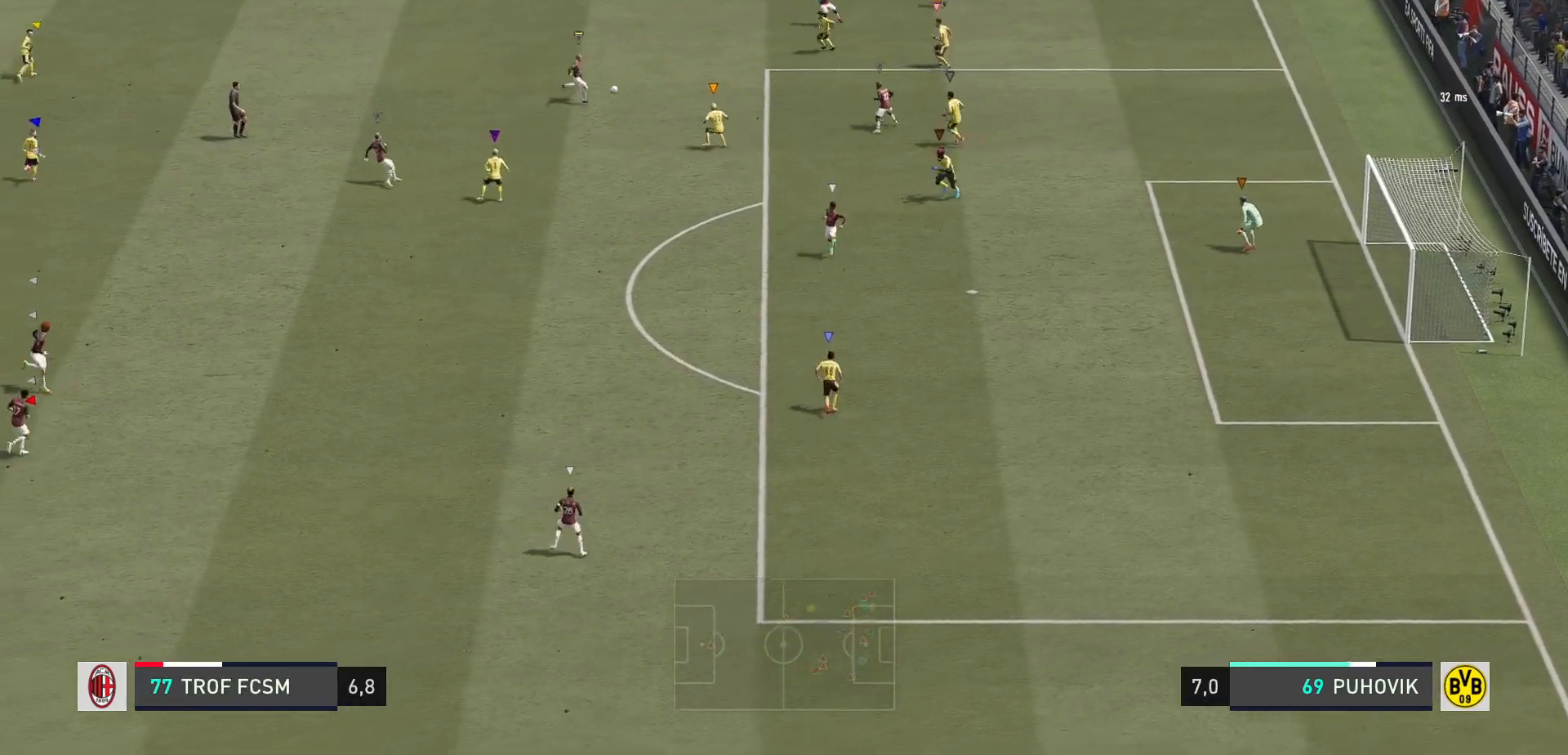
{"dt_ms": 500, "buttons": ["L2", "R2"], "right_stick": "center", "events": [[50, "R2", "down"]]}
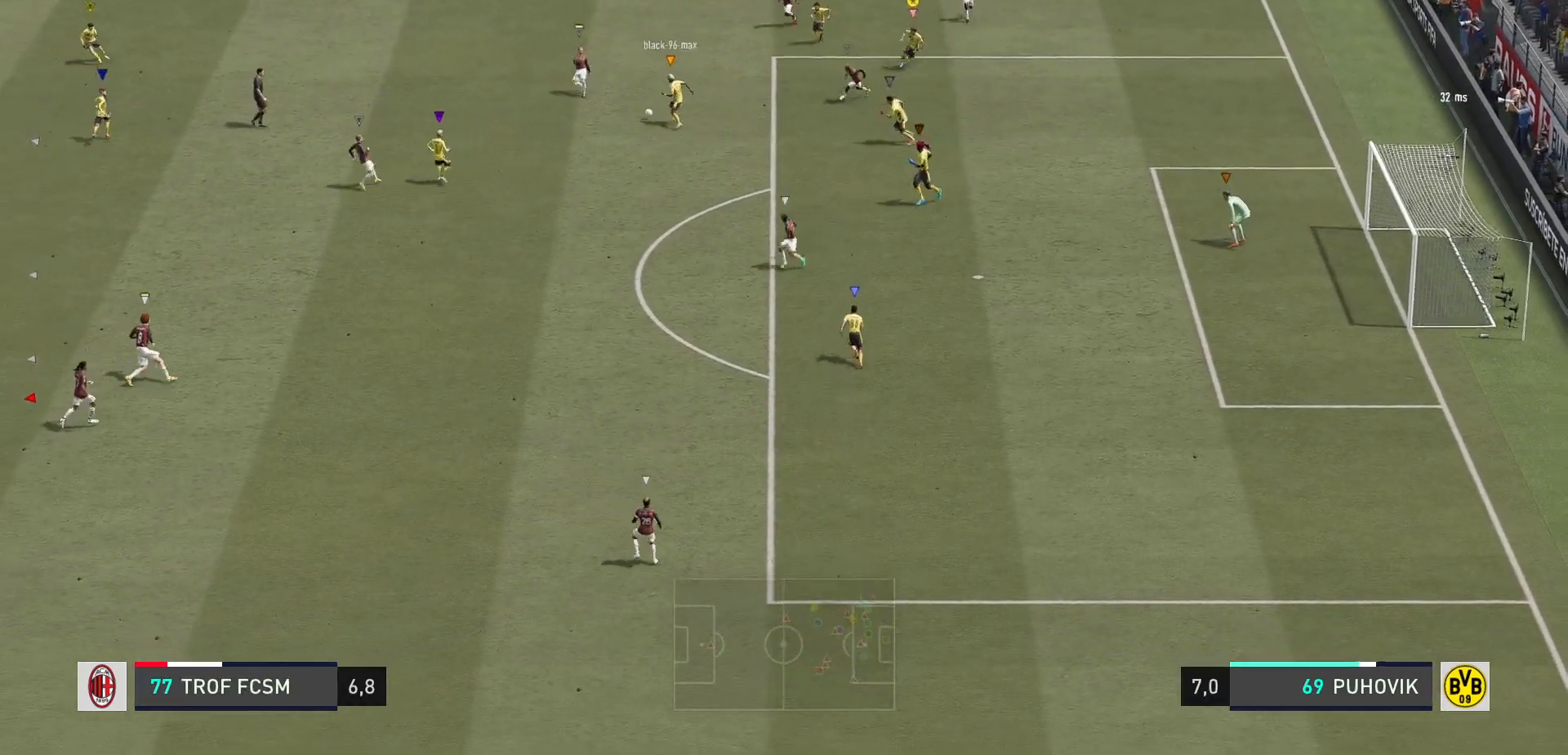
{"dt_ms": 500, "buttons": ["L2", "R2"], "right_stick": "center", "events": []}
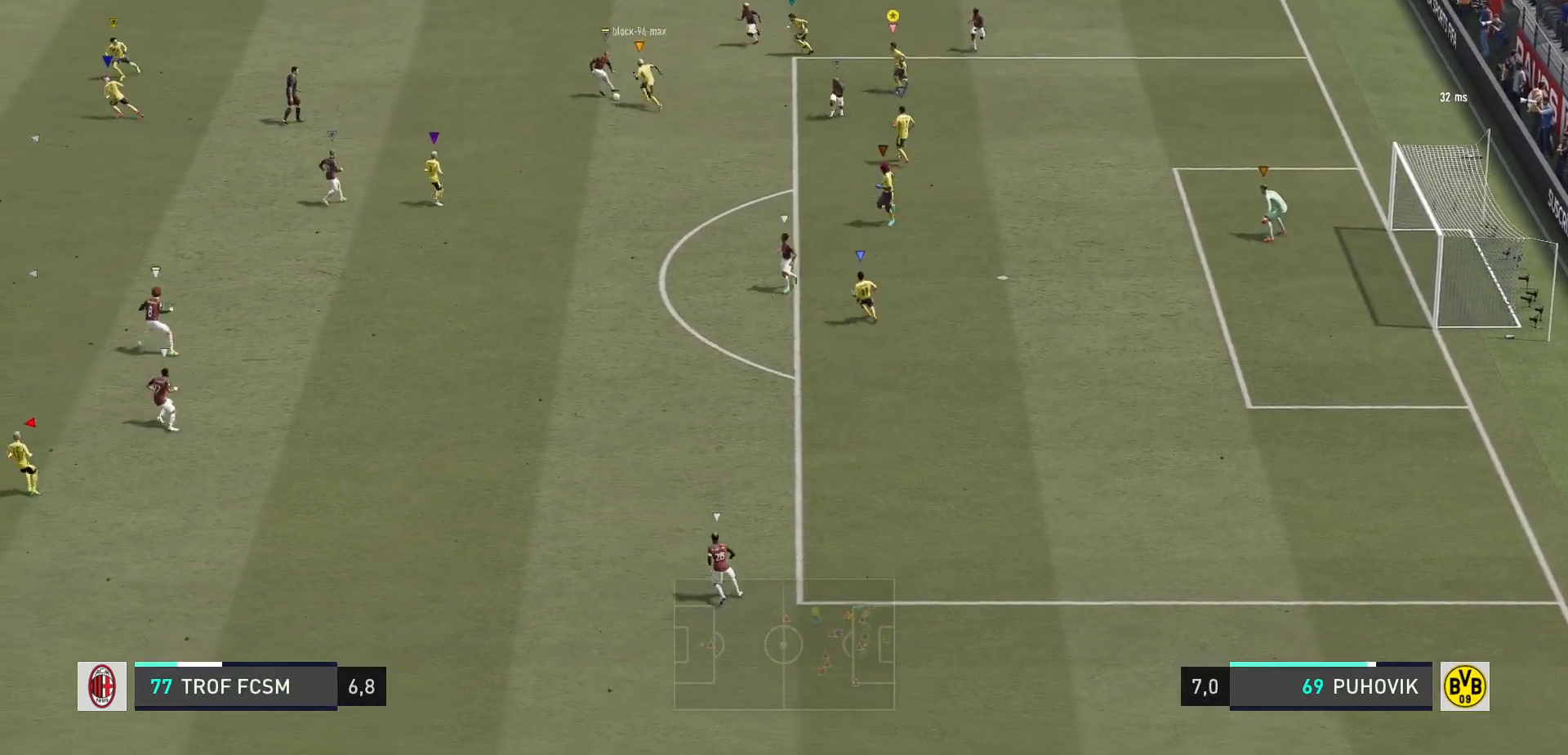
{"dt_ms": 500, "buttons": [], "right_stick": "center", "events": [[117, "R2", "up"], [233, "L2", "up"]]}
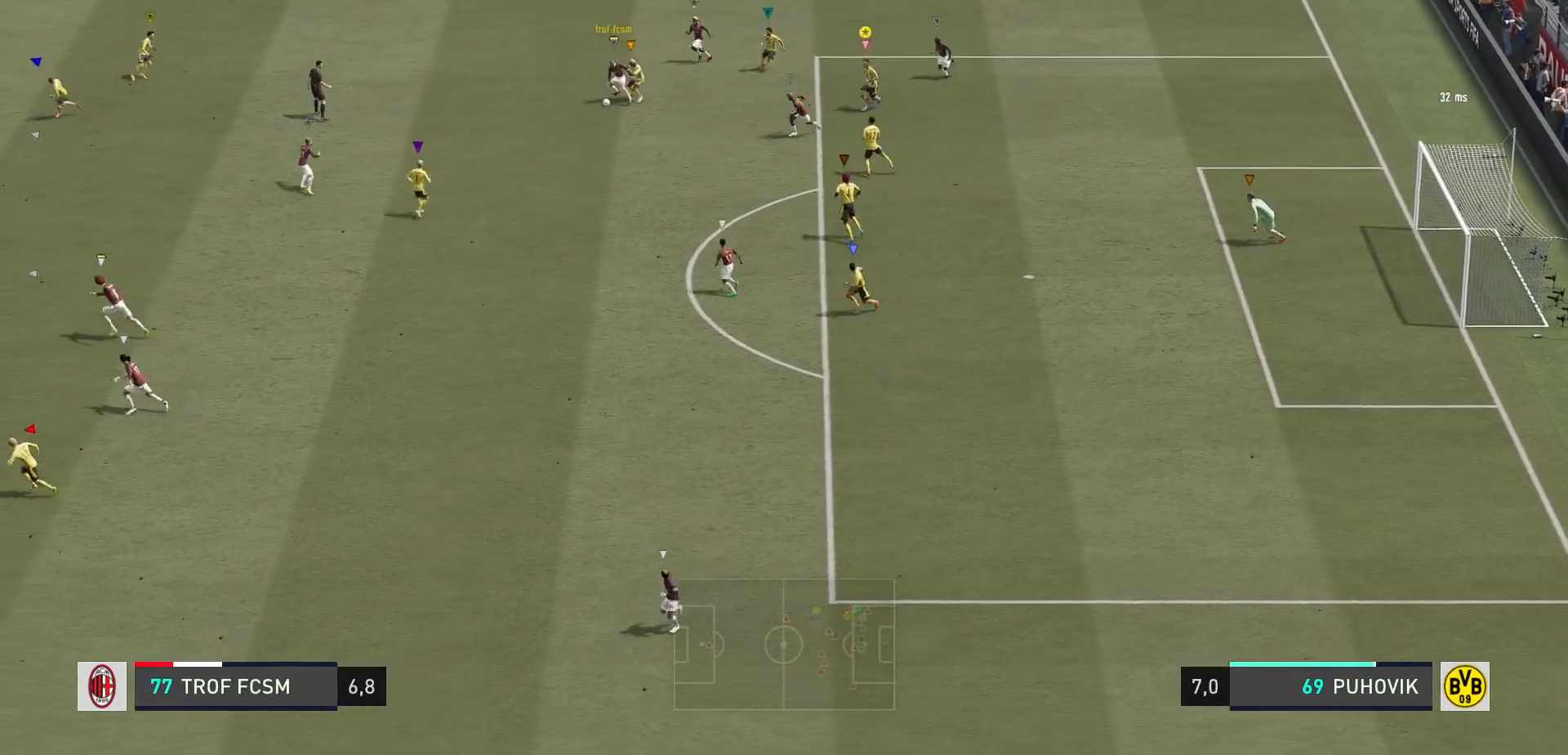
{"dt_ms": 500, "buttons": ["L2"], "right_stick": "center", "events": [[483, "L2", "down"]]}
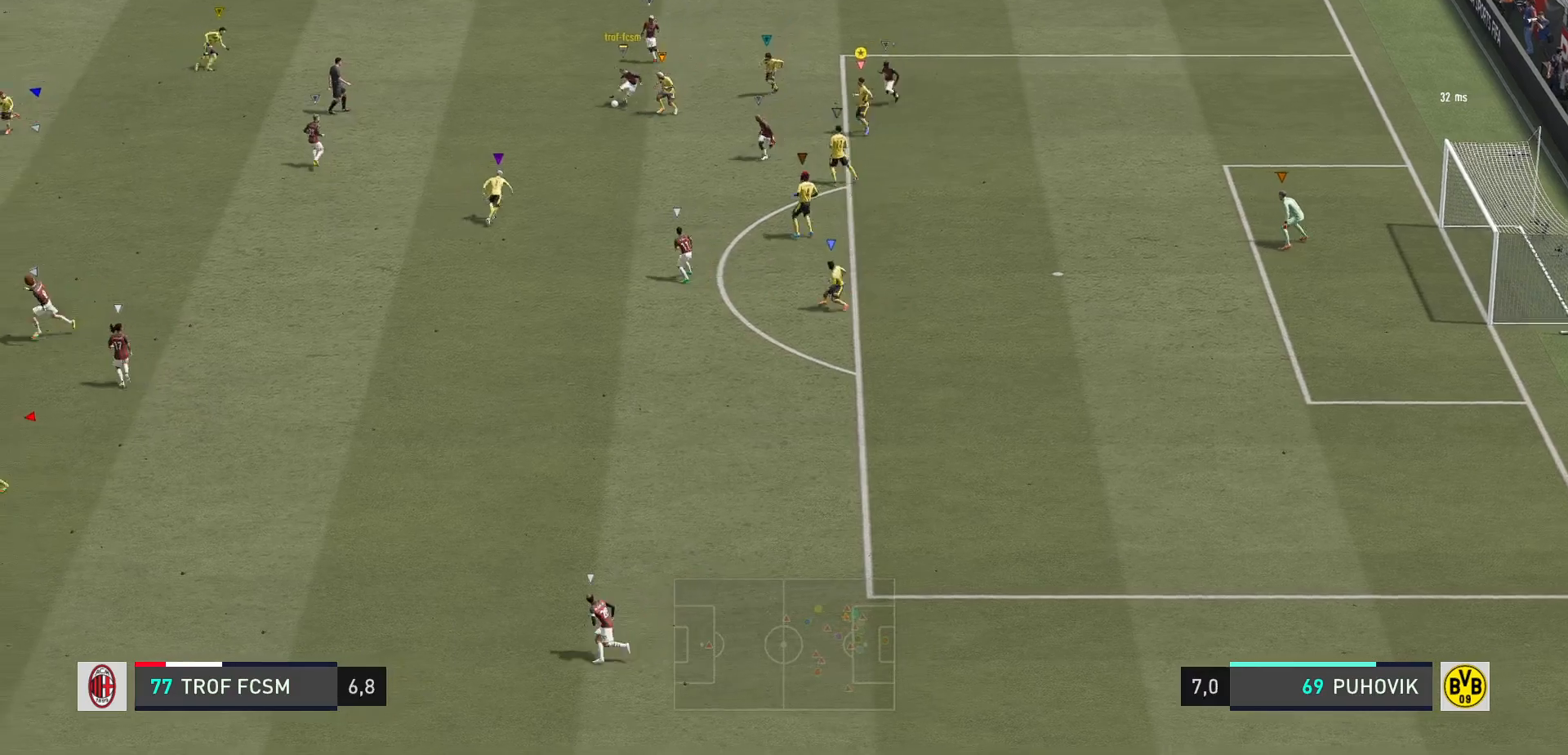
{"dt_ms": 500, "buttons": ["L2"], "right_stick": "center", "events": []}
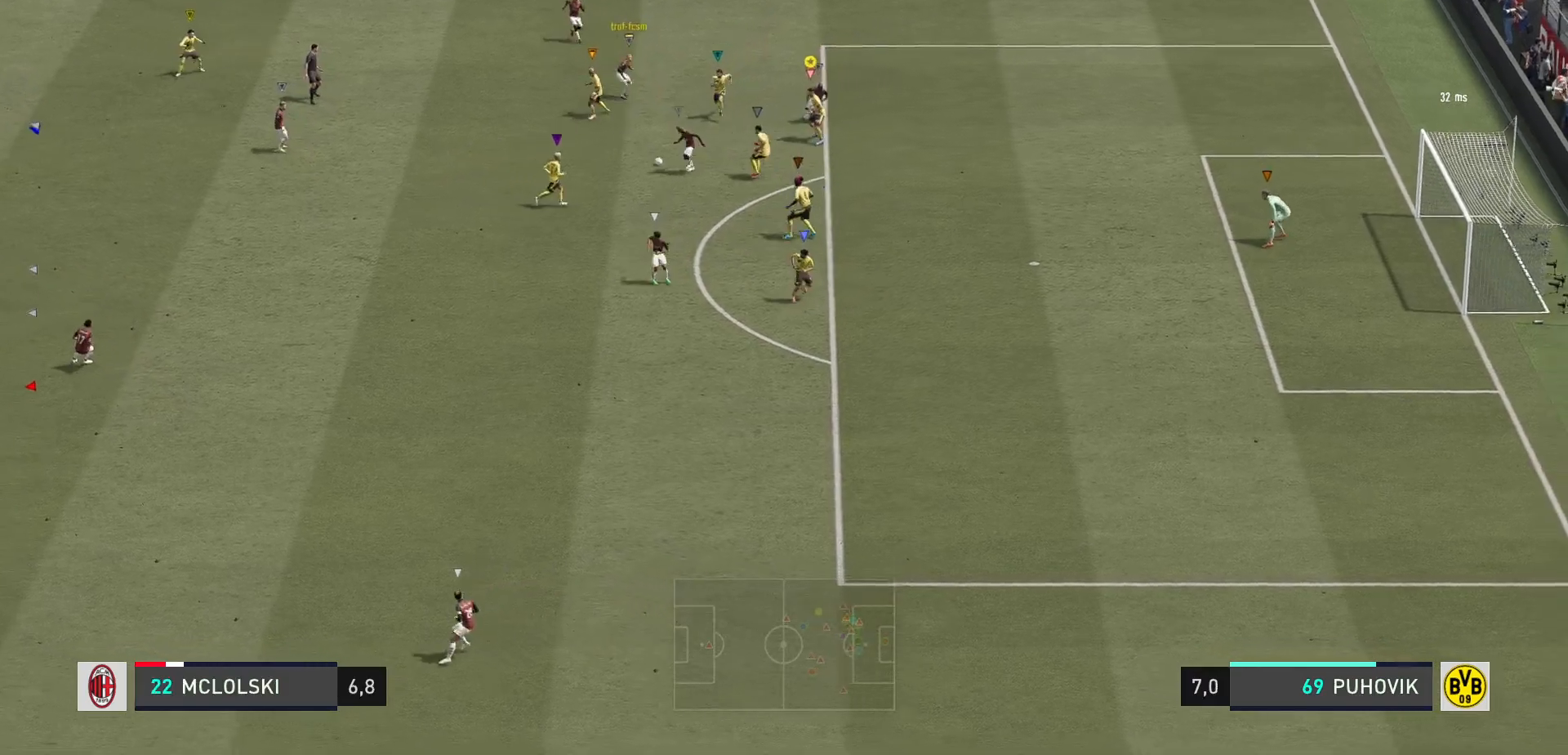
{"dt_ms": 500, "buttons": ["L2", "R2"], "right_stick": "center", "events": [[67, "R2", "down"]]}
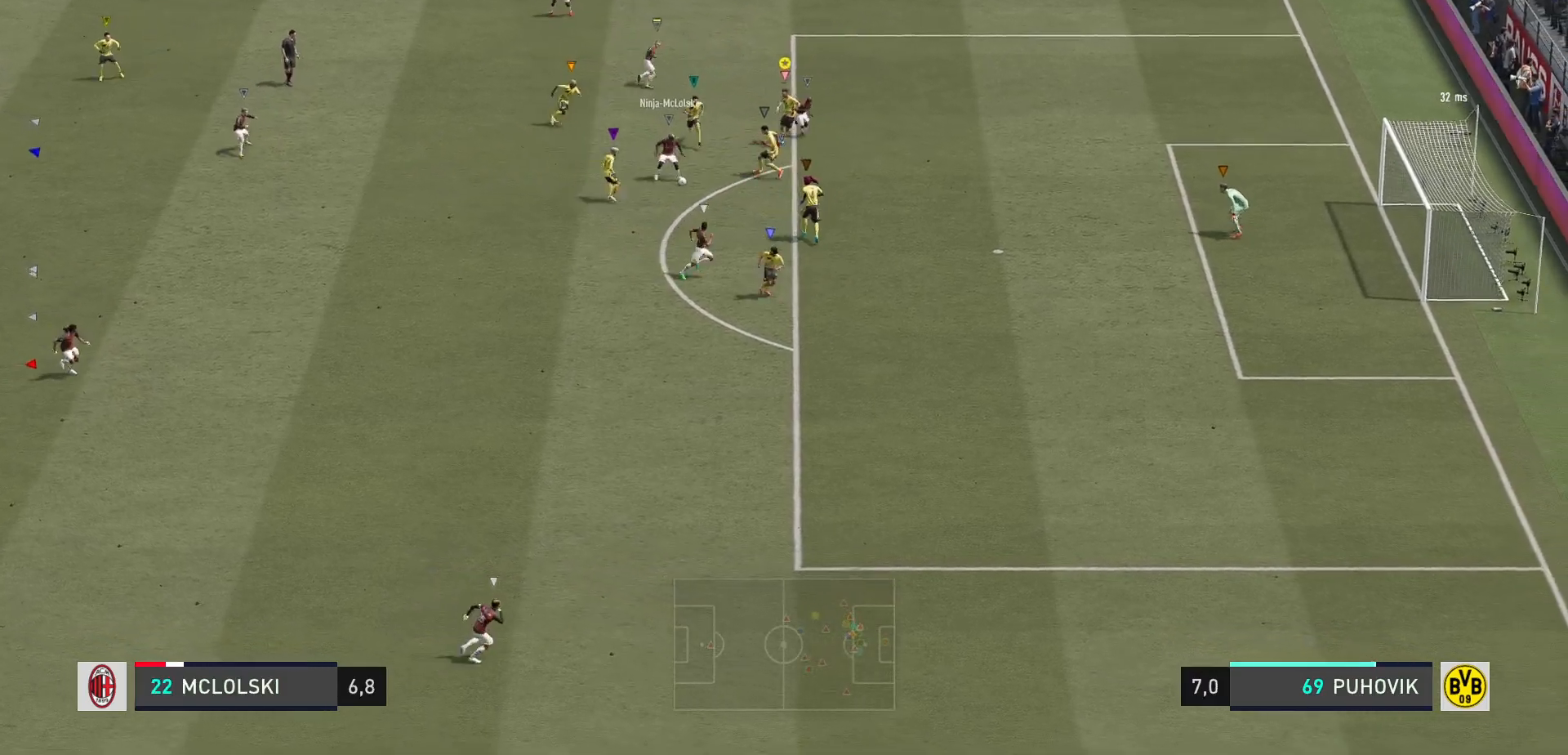
{"dt_ms": 500, "buttons": ["L2", "R2"], "right_stick": "center", "events": []}
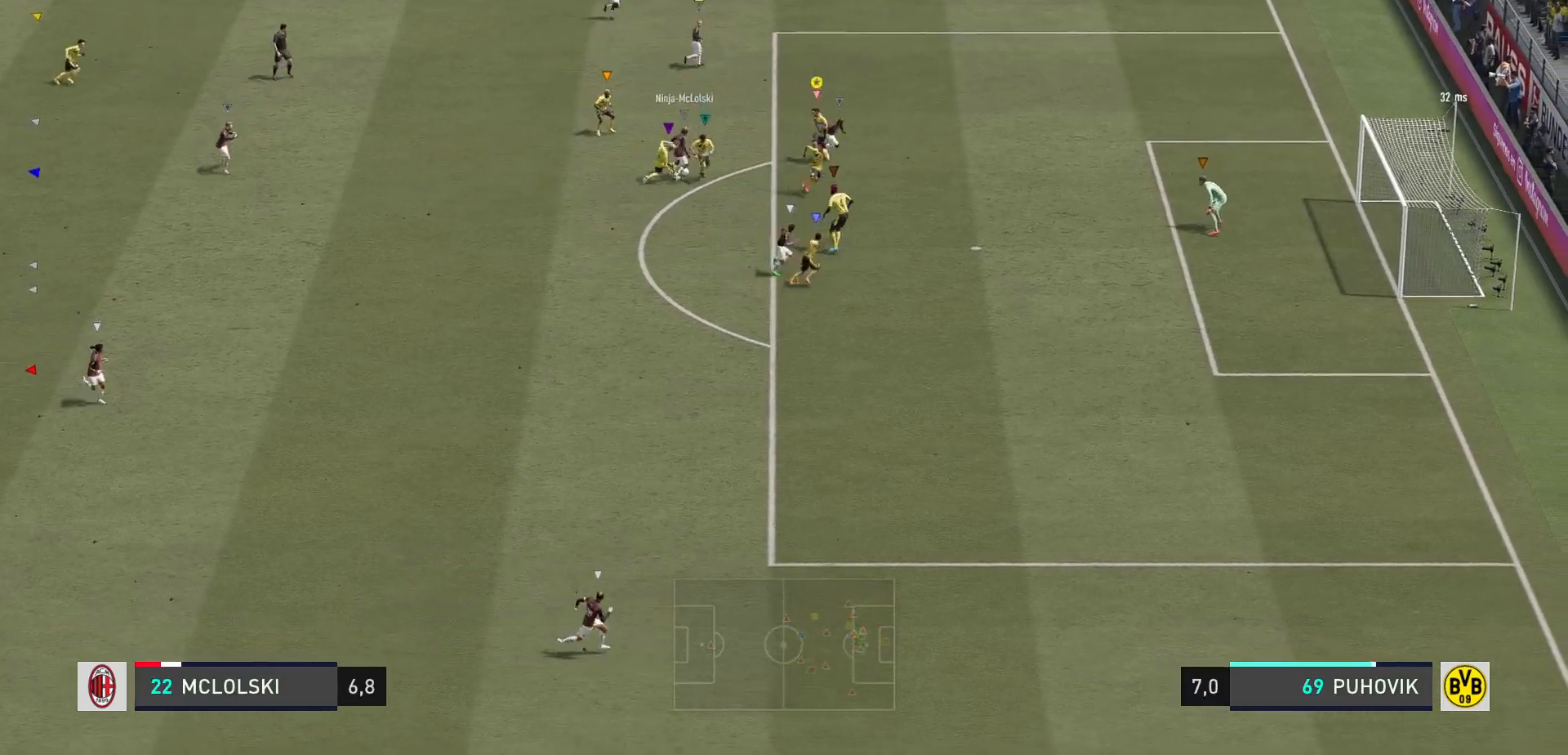
{"dt_ms": 500, "buttons": ["L2", "R2"], "right_stick": "center", "events": [[417, "R2", "up"], [467, "R2", "down"]]}